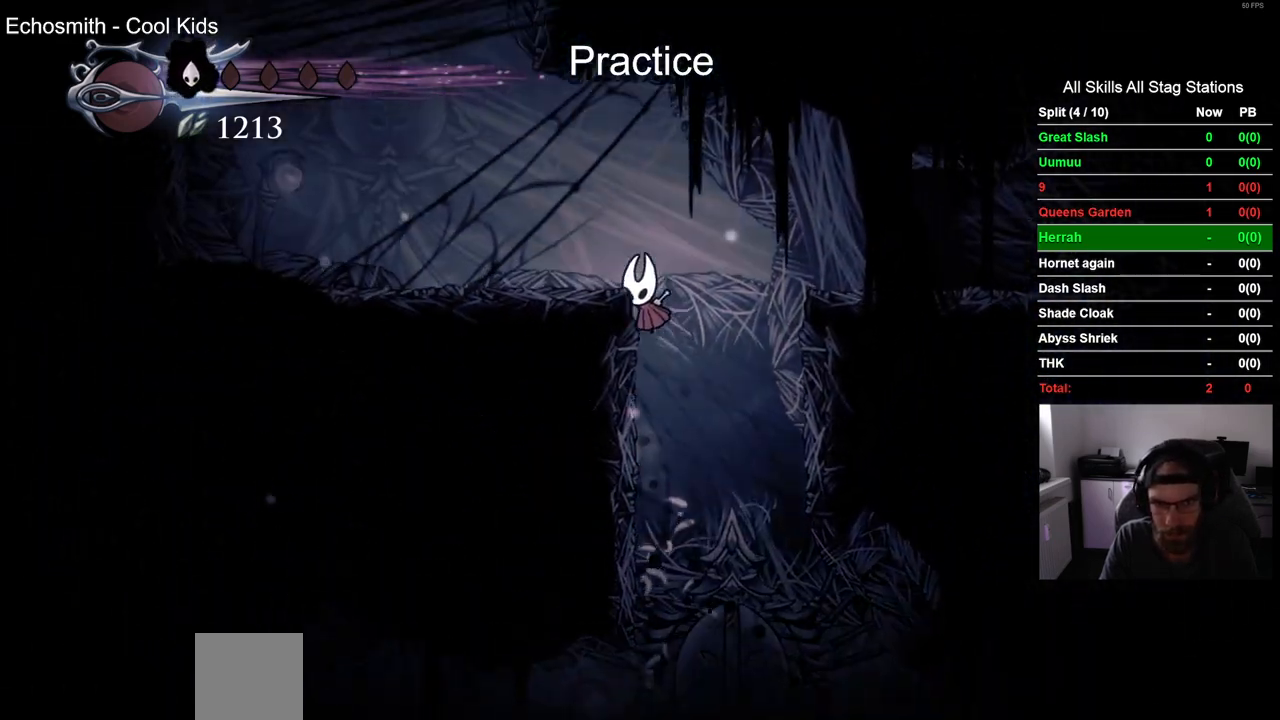
Gameplay with a controller (PlayStation layout); each line is a JSON object with the inputs held at the frame after it. "events" lists button and stick changes between this image and that frame as [ms after this image, input, new state], when the widget could be followed in between. Not read: R2.
{"buttons": ["CROSS", "DPAD_LEFT"], "left_stick": "center", "right_stick": "center", "events": [[100, "CROSS", "up"], [350, "CROSS", "down"]]}
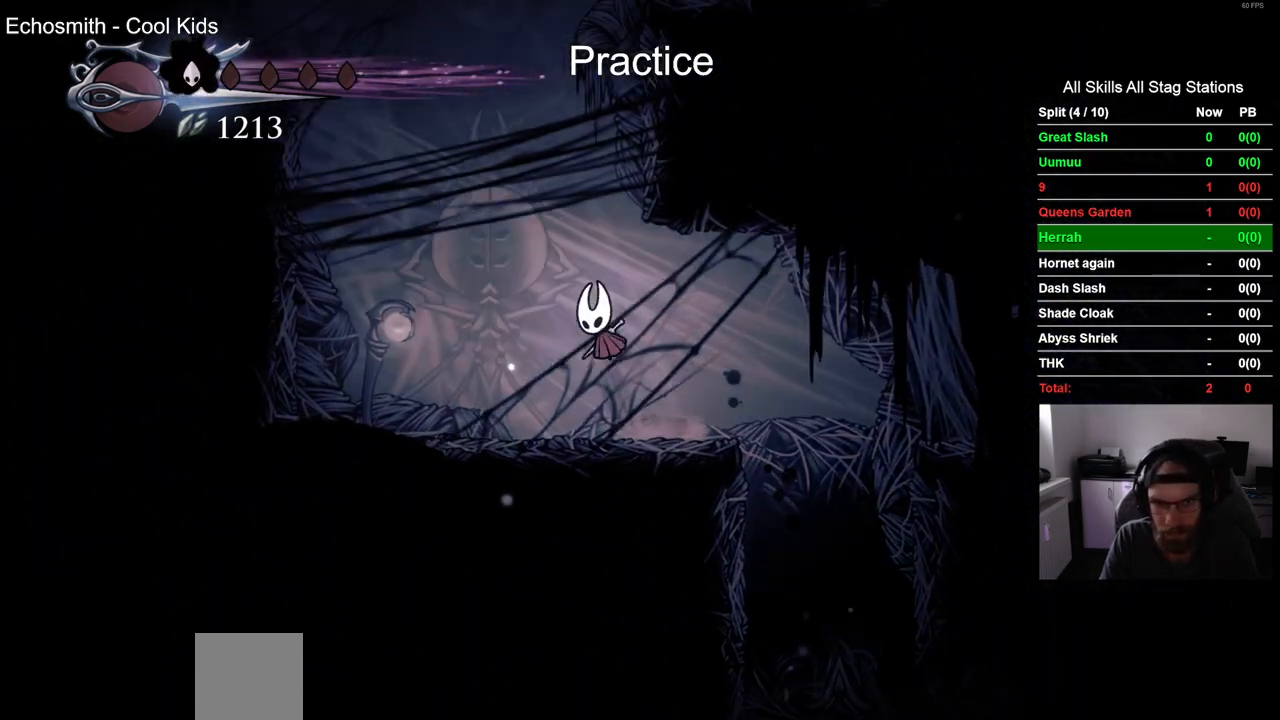
{"buttons": ["CROSS", "DPAD_RIGHT"], "left_stick": "center", "right_stick": "center", "events": [[117, "CROSS", "up"], [183, "CROSS", "down"], [200, "DPAD_LEFT", "up"], [300, "DPAD_RIGHT", "down"]]}
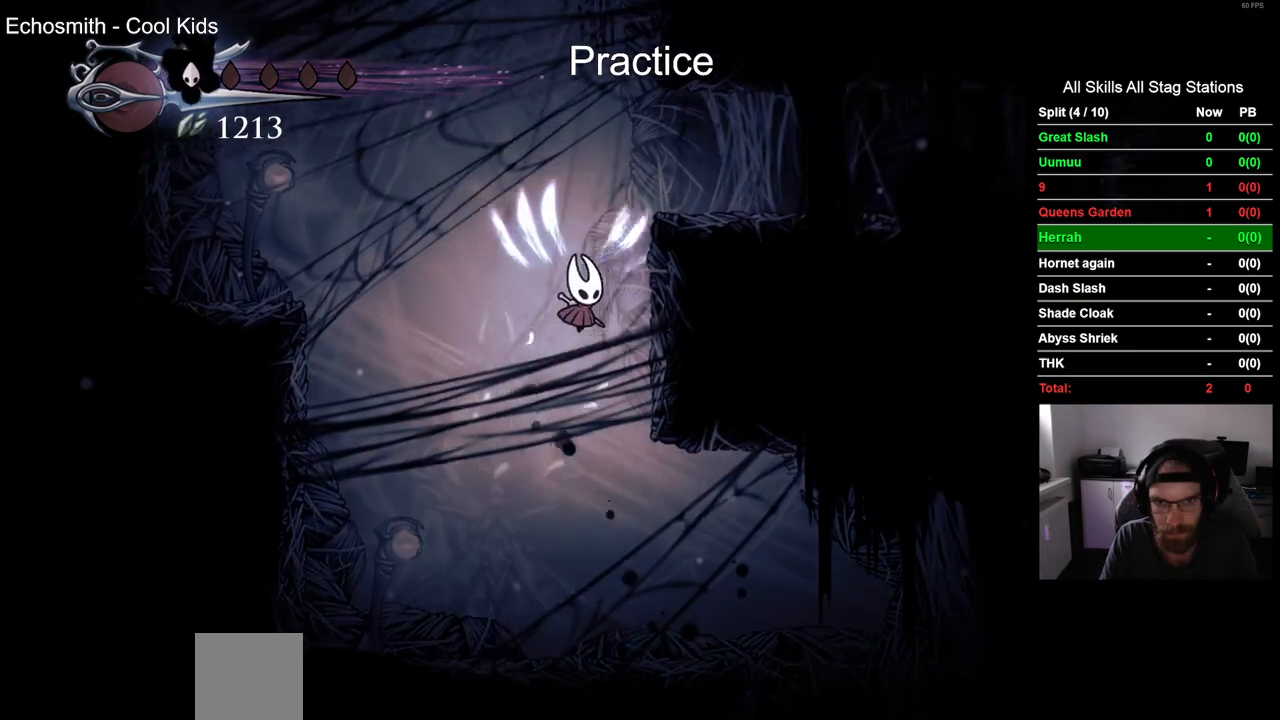
{"buttons": ["DPAD_LEFT"], "left_stick": "center", "right_stick": "center", "events": [[117, "CROSS", "up"], [217, "CROSS", "down"], [217, "DPAD_RIGHT", "up"], [267, "DPAD_LEFT", "down"], [500, "CROSS", "up"]]}
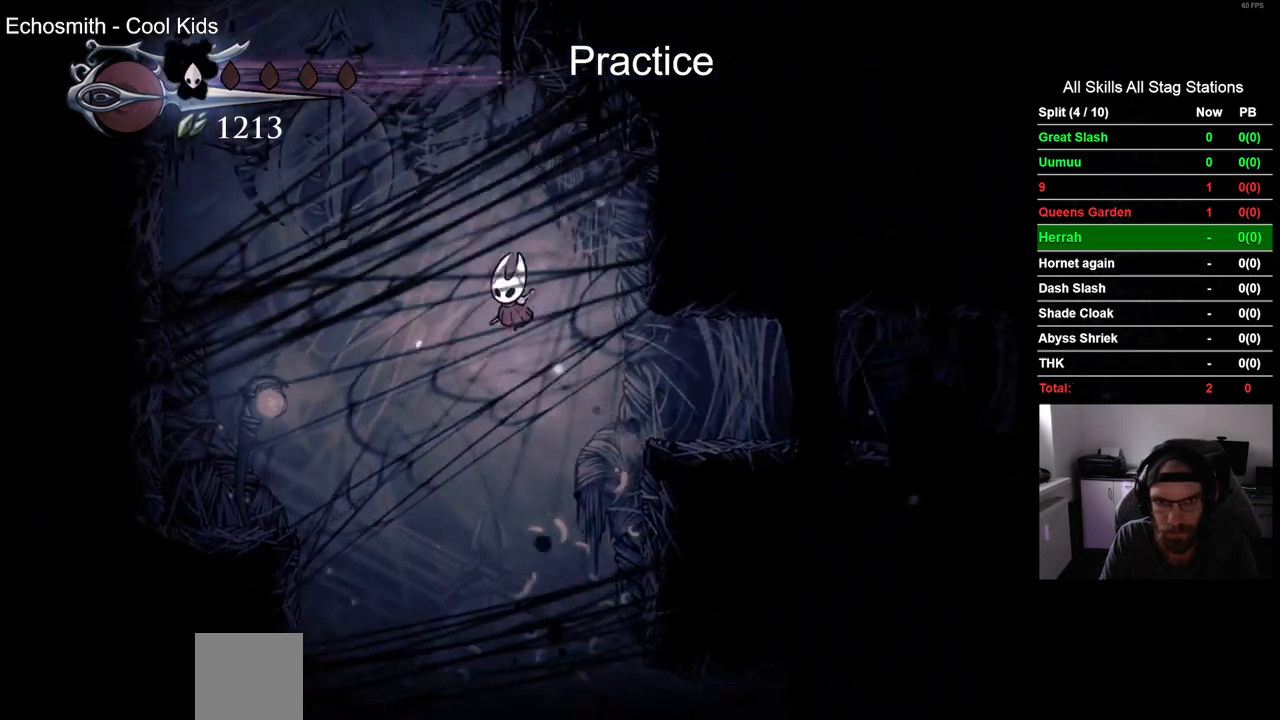
{"buttons": ["CROSS", "DPAD_LEFT"], "left_stick": "center", "right_stick": "center", "events": [[83, "CROSS", "down"]]}
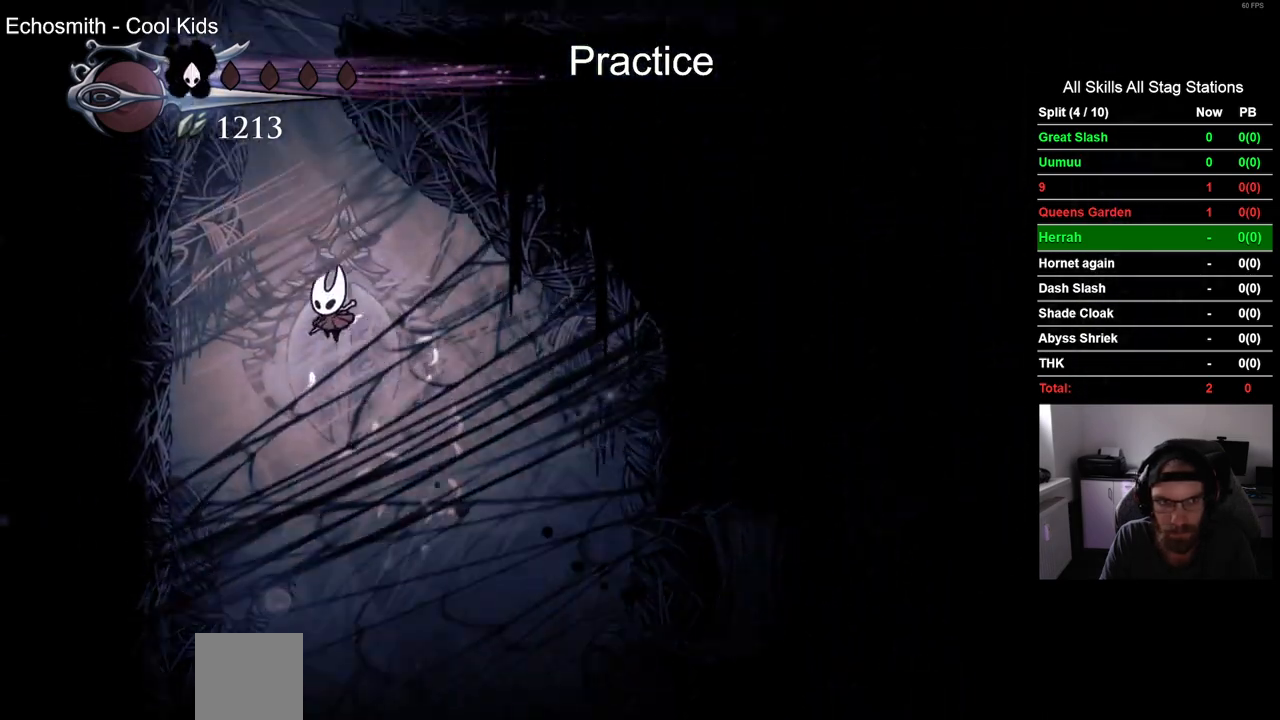
{"buttons": ["CROSS", "DPAD_LEFT"], "left_stick": "center", "right_stick": "center", "events": [[83, "CROSS", "up"], [250, "CROSS", "down"]]}
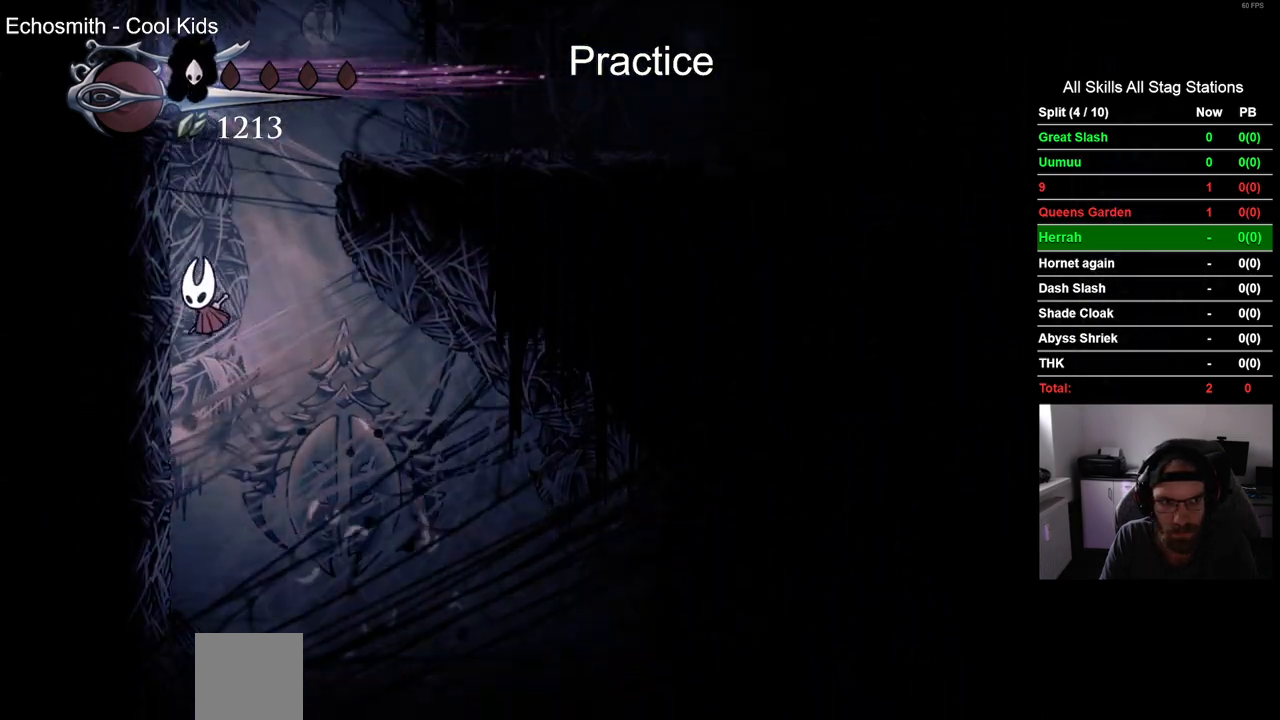
{"buttons": ["DPAD_RIGHT"], "left_stick": "center", "right_stick": "center", "events": [[33, "CROSS", "up"], [83, "CROSS", "down"], [183, "DPAD_UP", "down"], [200, "DPAD_LEFT", "up"], [250, "DPAD_UP", "up"], [300, "DPAD_RIGHT", "down"], [467, "CROSS", "up"]]}
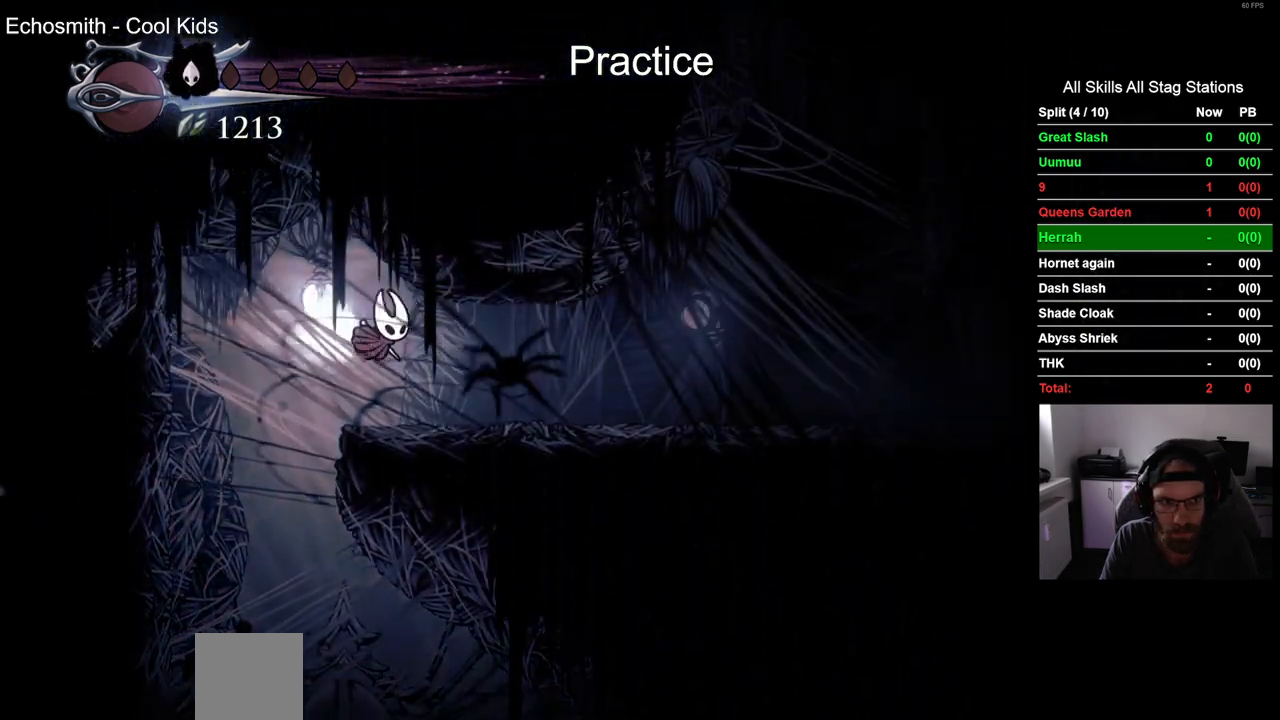
{"buttons": ["DPAD_RIGHT"], "left_stick": "center", "right_stick": "center", "events": []}
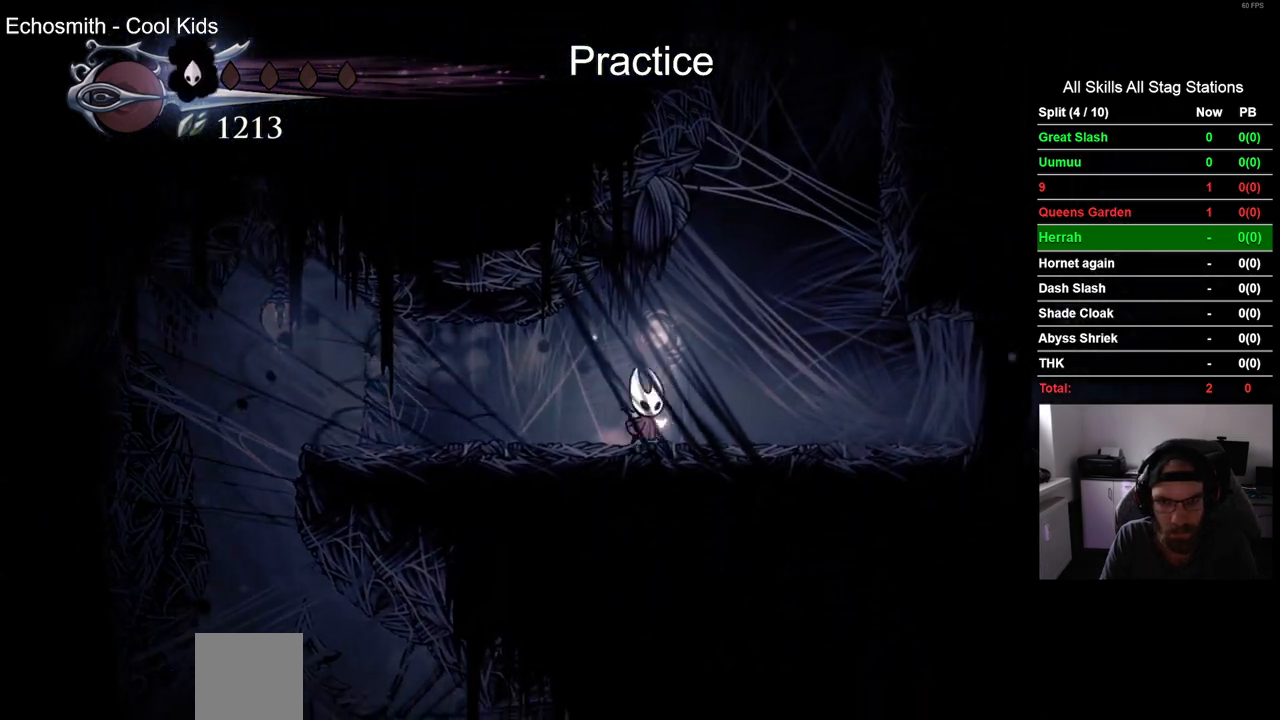
{"buttons": ["DPAD_RIGHT"], "left_stick": "center", "right_stick": "center", "events": []}
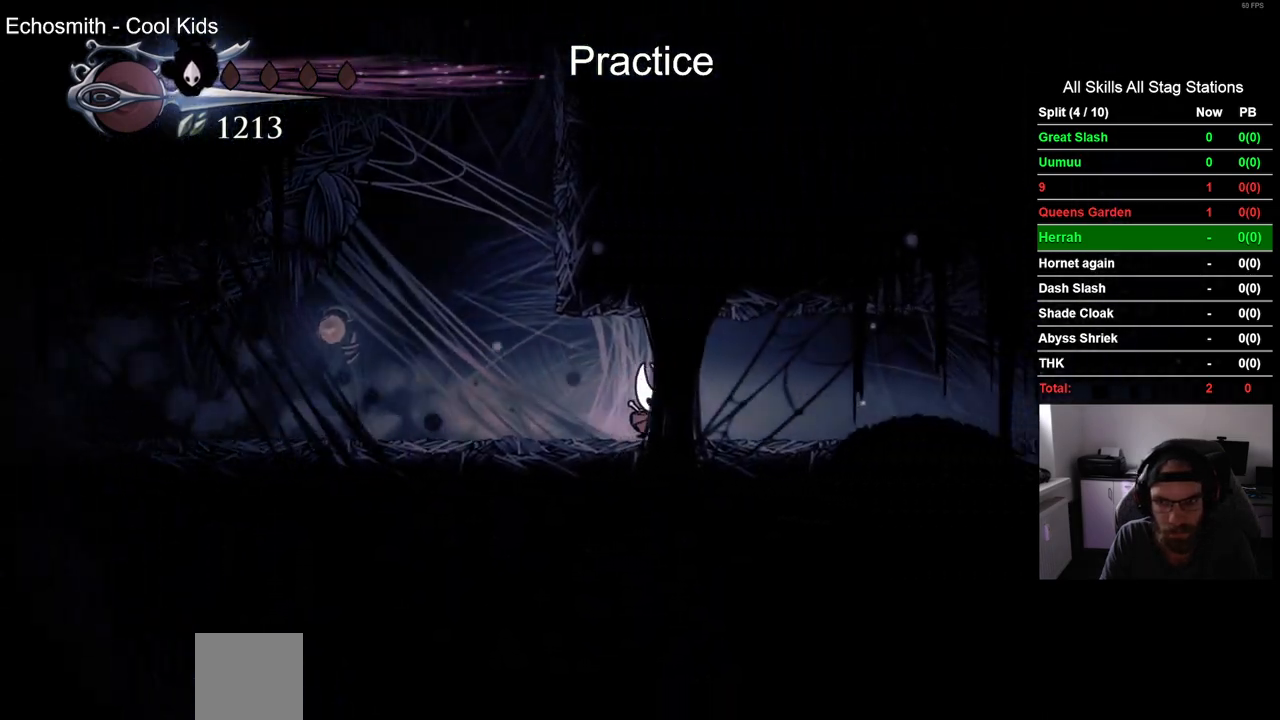
{"buttons": ["DPAD_RIGHT"], "left_stick": "center", "right_stick": "center", "events": []}
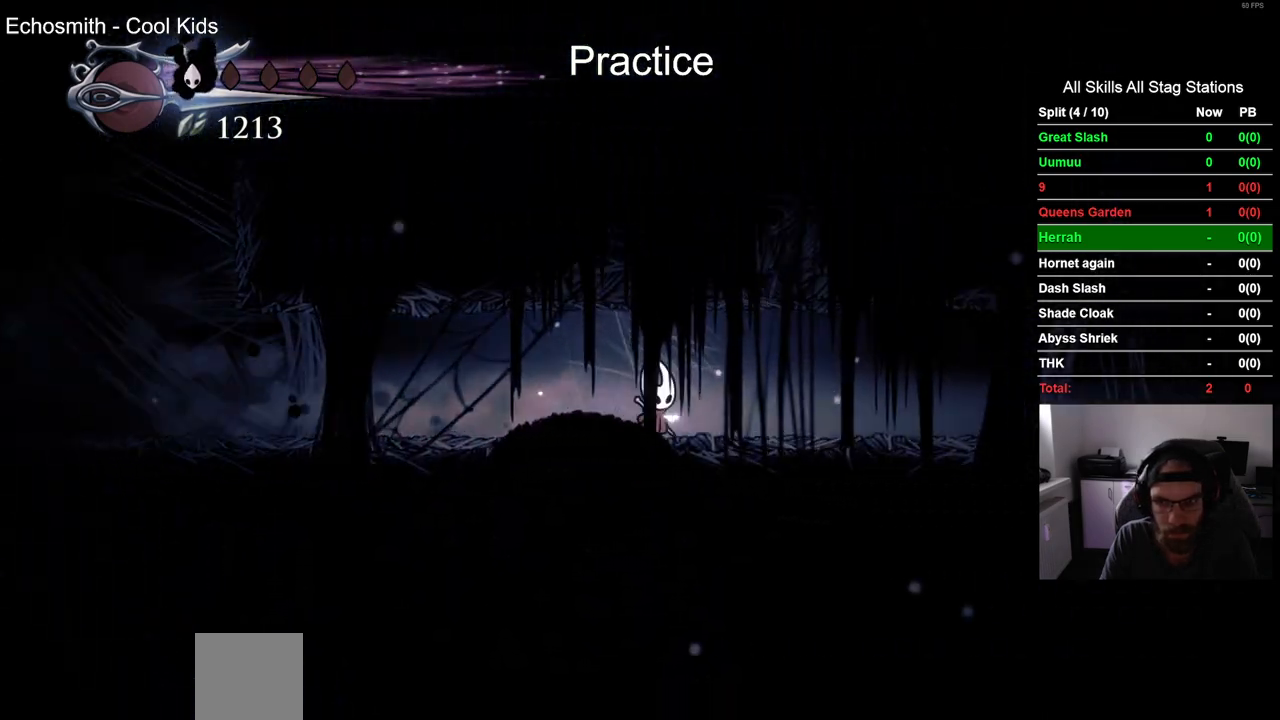
{"buttons": ["DPAD_RIGHT"], "left_stick": "center", "right_stick": "center", "events": []}
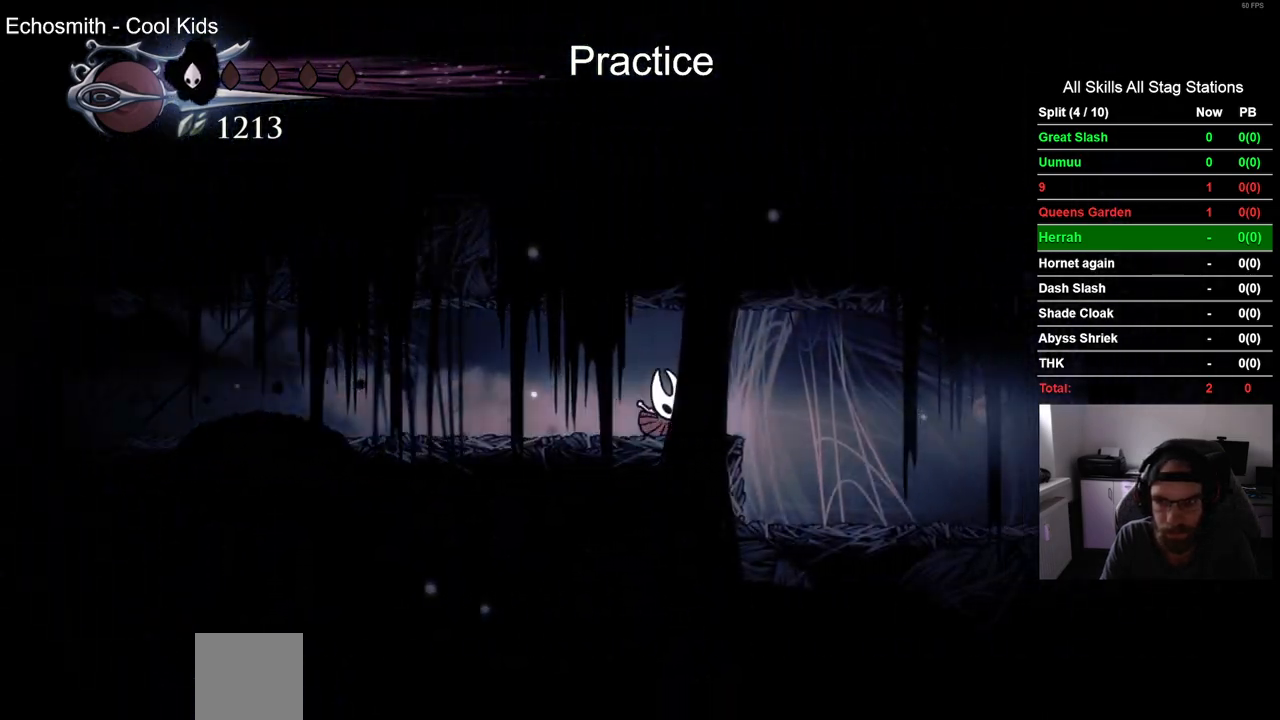
{"buttons": ["DPAD_RIGHT"], "left_stick": "center", "right_stick": "center", "events": []}
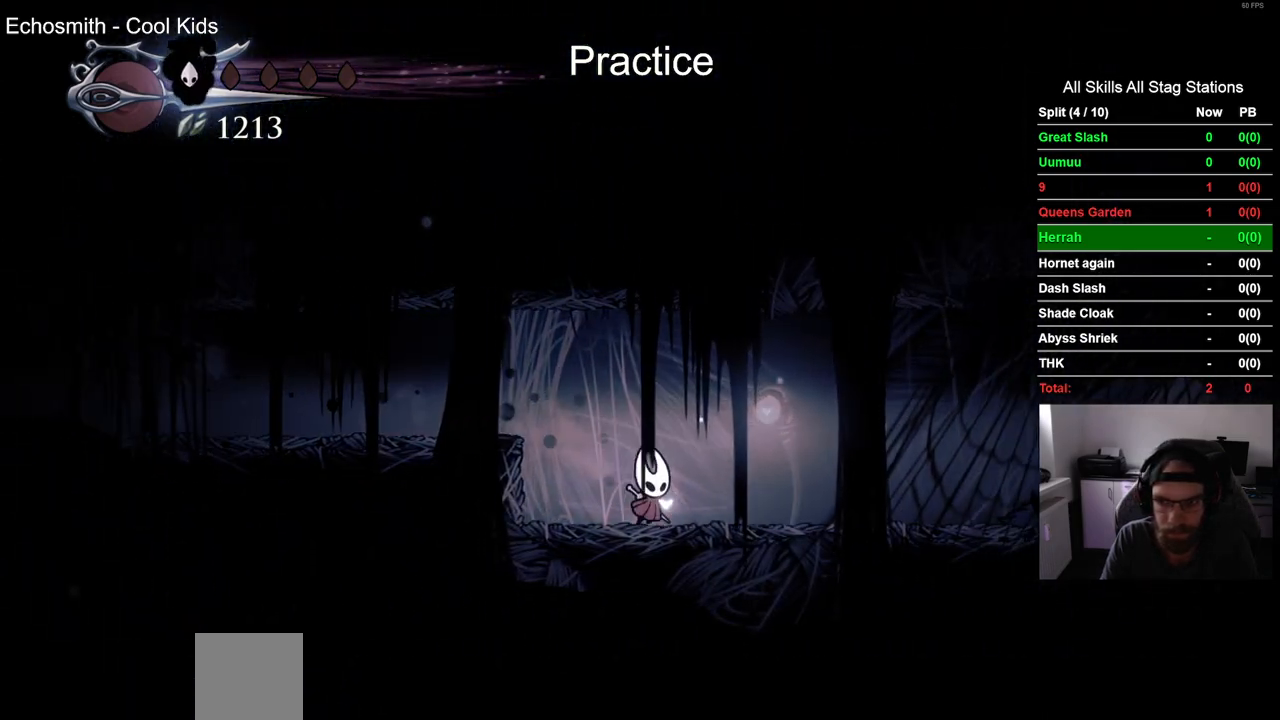
{"buttons": ["DPAD_RIGHT"], "left_stick": "center", "right_stick": "center", "events": []}
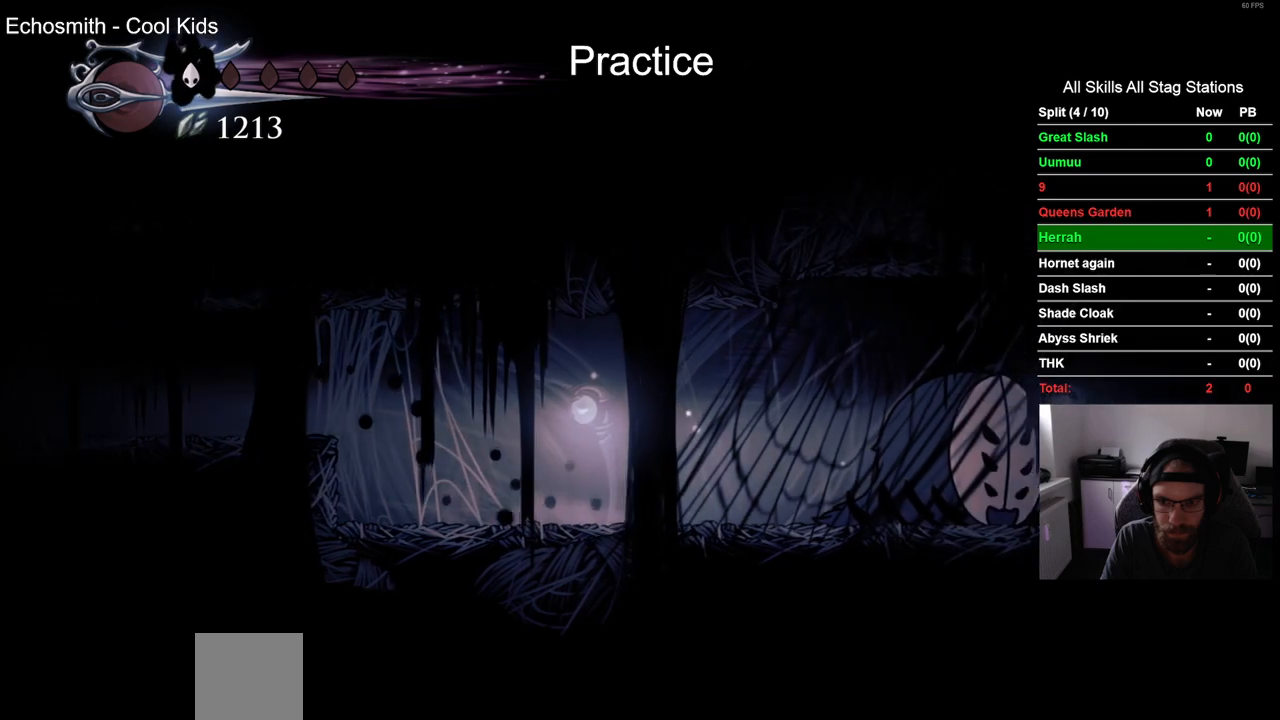
{"buttons": ["TRIANGLE"], "left_stick": "center", "right_stick": "center", "events": [[283, "DPAD_RIGHT", "up"], [283, "TRIANGLE", "down"]]}
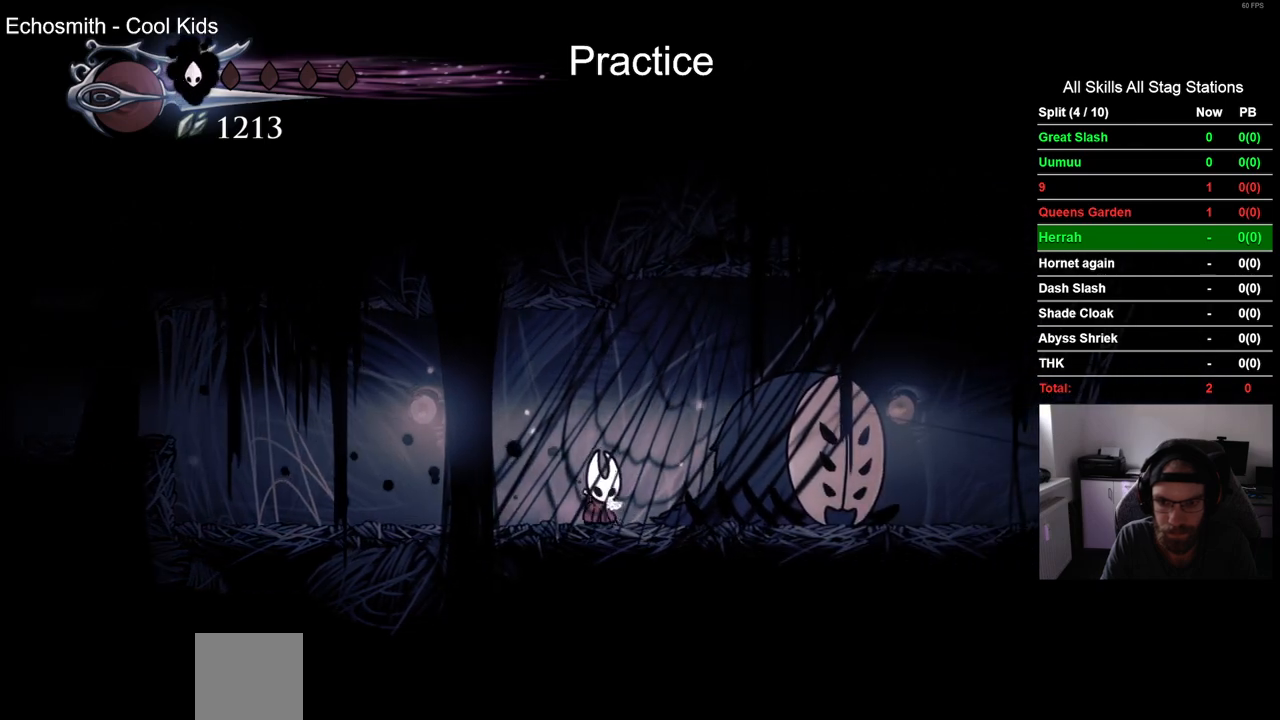
{"buttons": ["TRIANGLE"], "left_stick": "center", "right_stick": "center", "events": []}
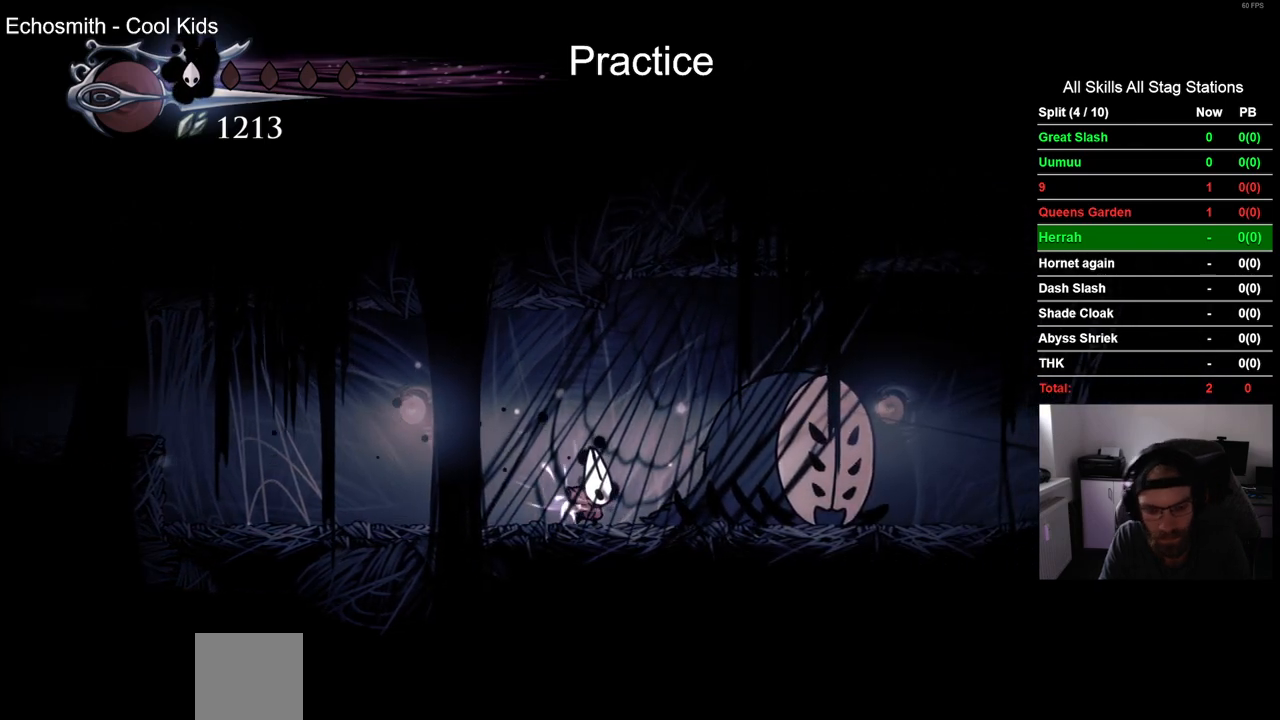
{"buttons": ["TRIANGLE"], "left_stick": "center", "right_stick": "center", "events": []}
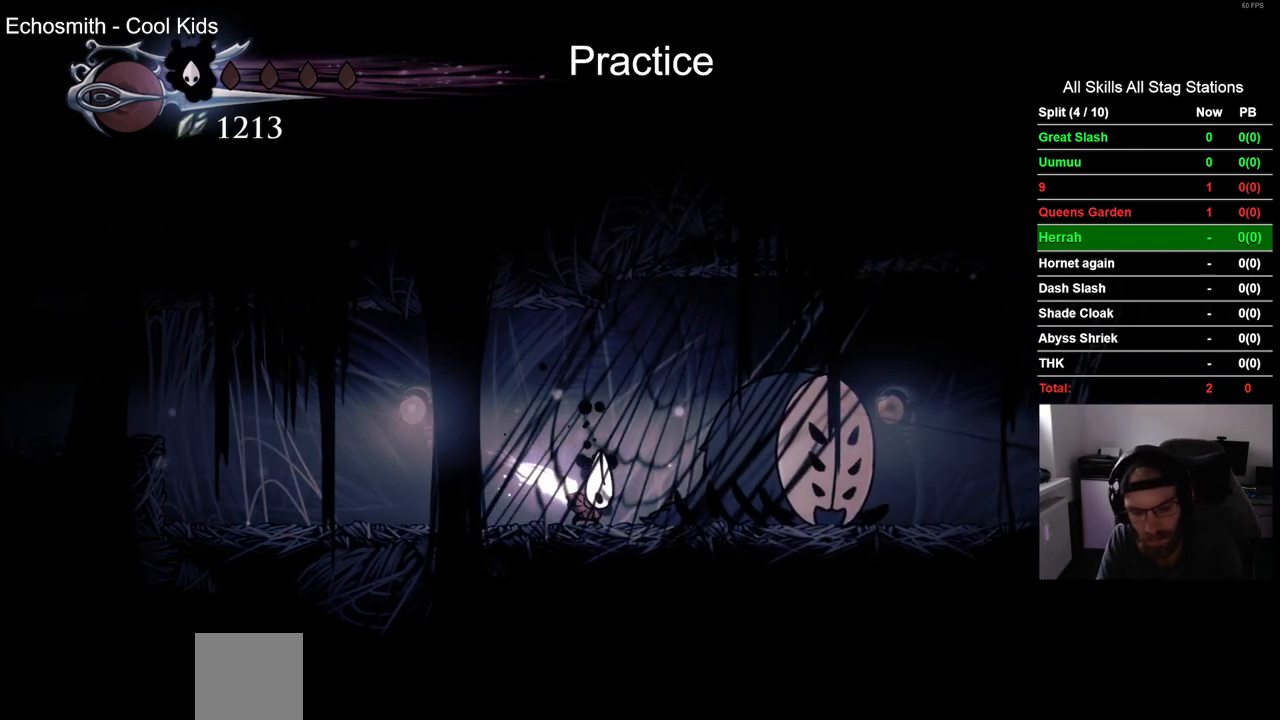
{"buttons": ["TRIANGLE"], "left_stick": "center", "right_stick": "center", "events": []}
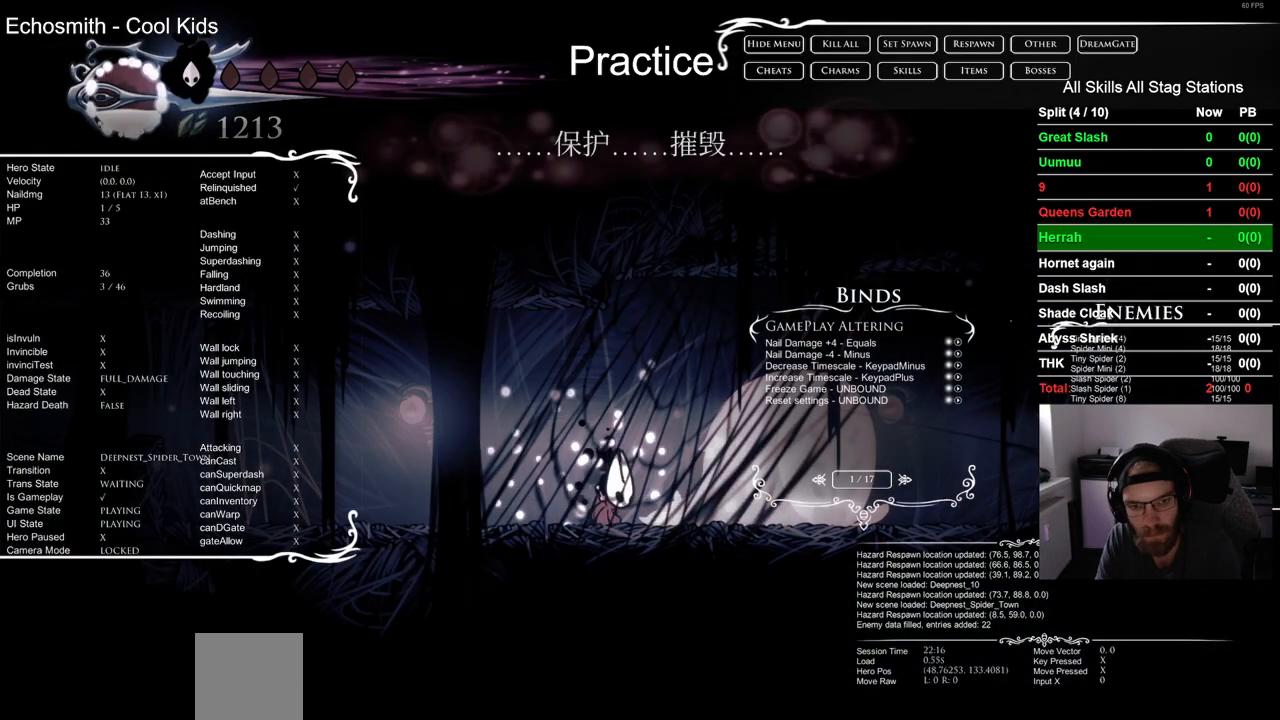
{"buttons": ["TRIANGLE"], "left_stick": "center", "right_stick": "center", "events": [[267, "TRIANGLE", "up"], [367, "TRIANGLE", "down"]]}
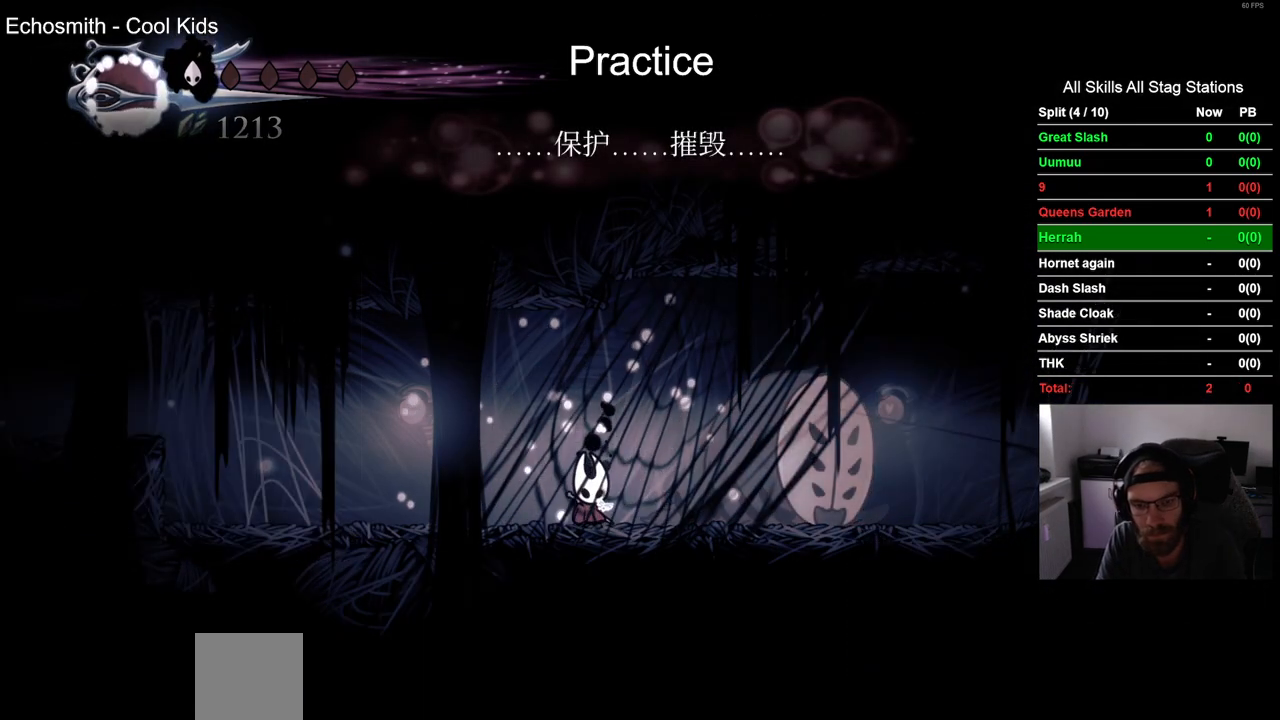
{"buttons": ["TRIANGLE"], "left_stick": "center", "right_stick": "center", "events": []}
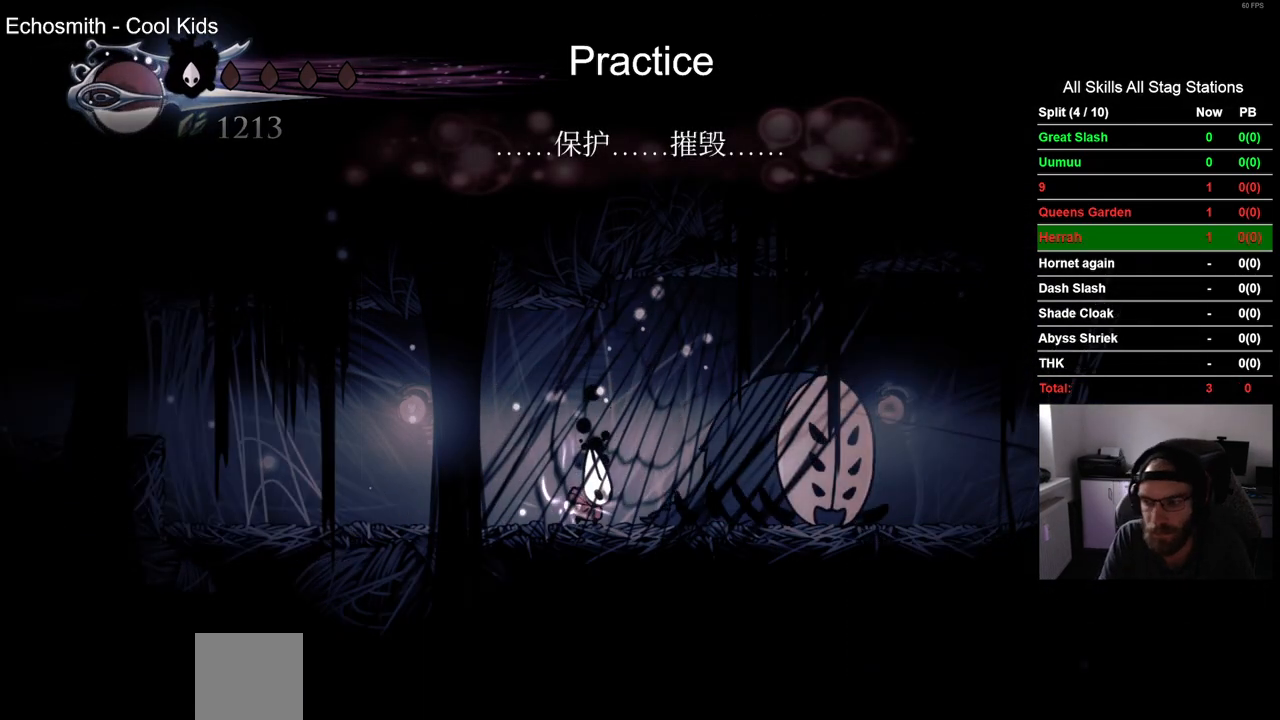
{"buttons": ["TRIANGLE"], "left_stick": "center", "right_stick": "center", "events": []}
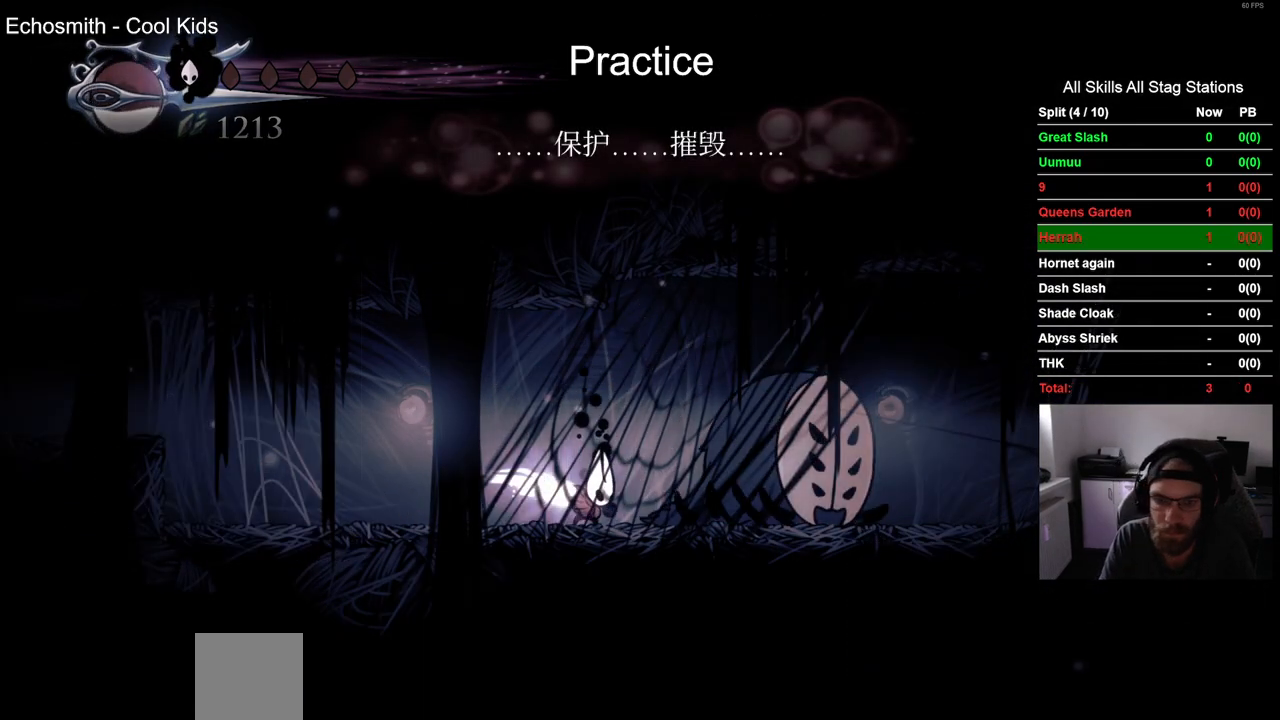
{"buttons": ["TRIANGLE"], "left_stick": "center", "right_stick": "center", "events": []}
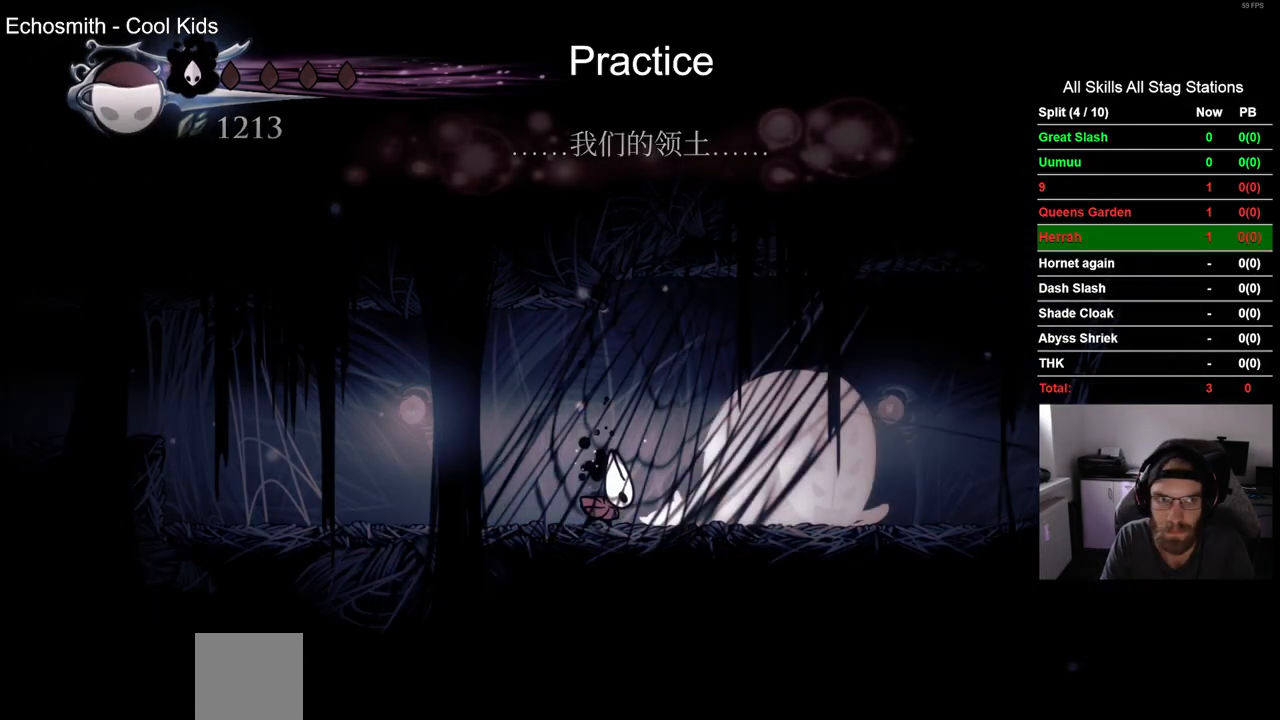
{"buttons": ["TRIANGLE"], "left_stick": "center", "right_stick": "center", "events": [[33, "TRIANGLE", "up"], [250, "TRIANGLE", "down"]]}
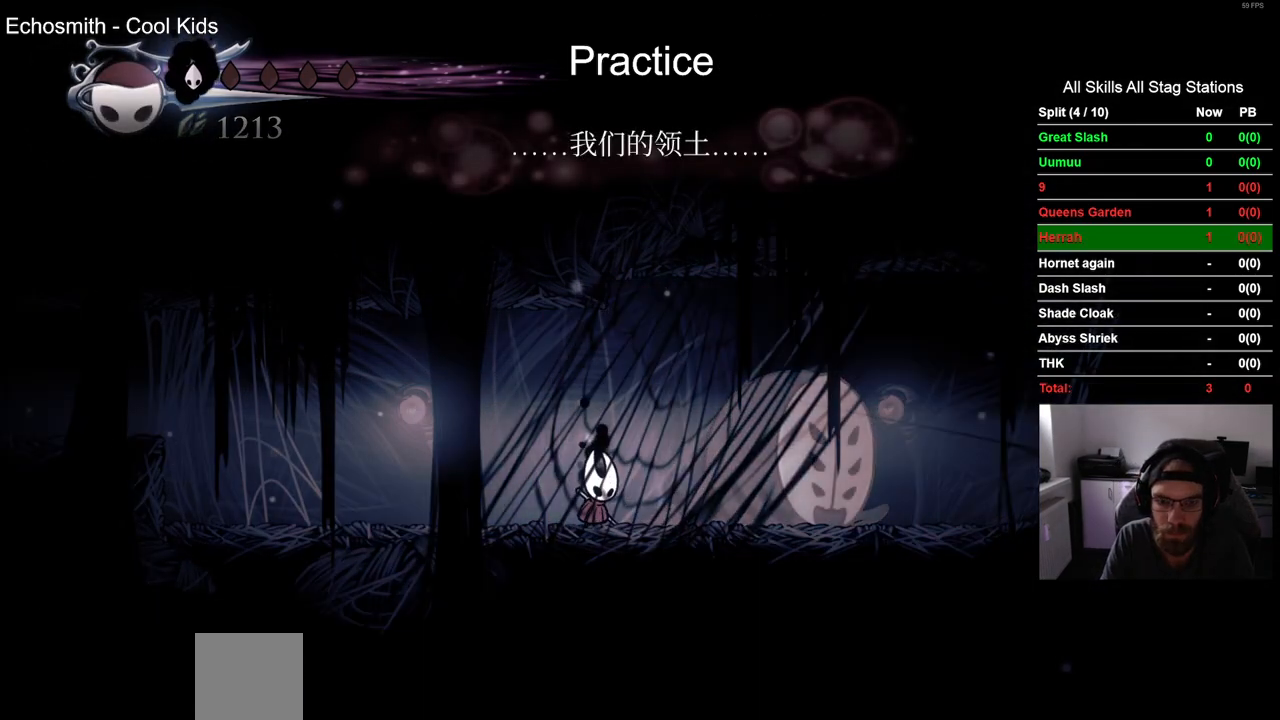
{"buttons": ["DPAD_LEFT"], "left_stick": "center", "right_stick": "center", "events": [[100, "TRIANGLE", "up"], [150, "DPAD_LEFT", "down"]]}
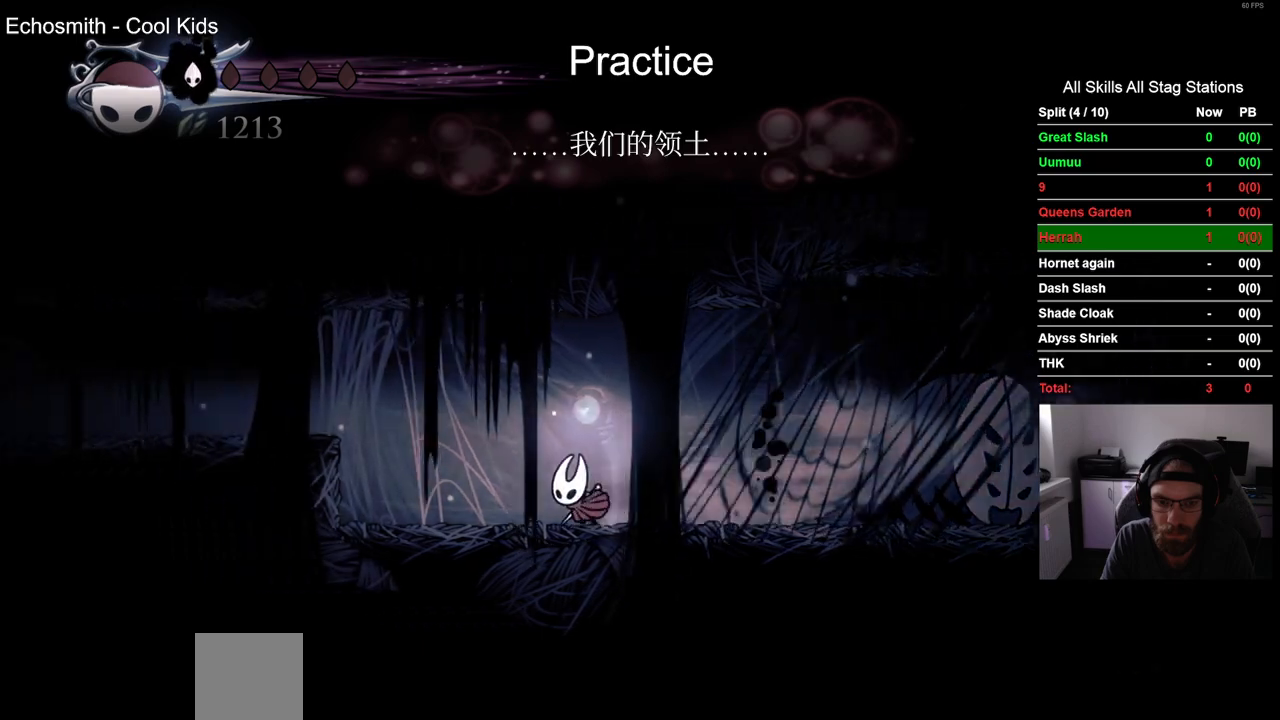
{"buttons": ["DPAD_LEFT"], "left_stick": "center", "right_stick": "center", "events": [[150, "CROSS", "down"], [367, "CROSS", "up"]]}
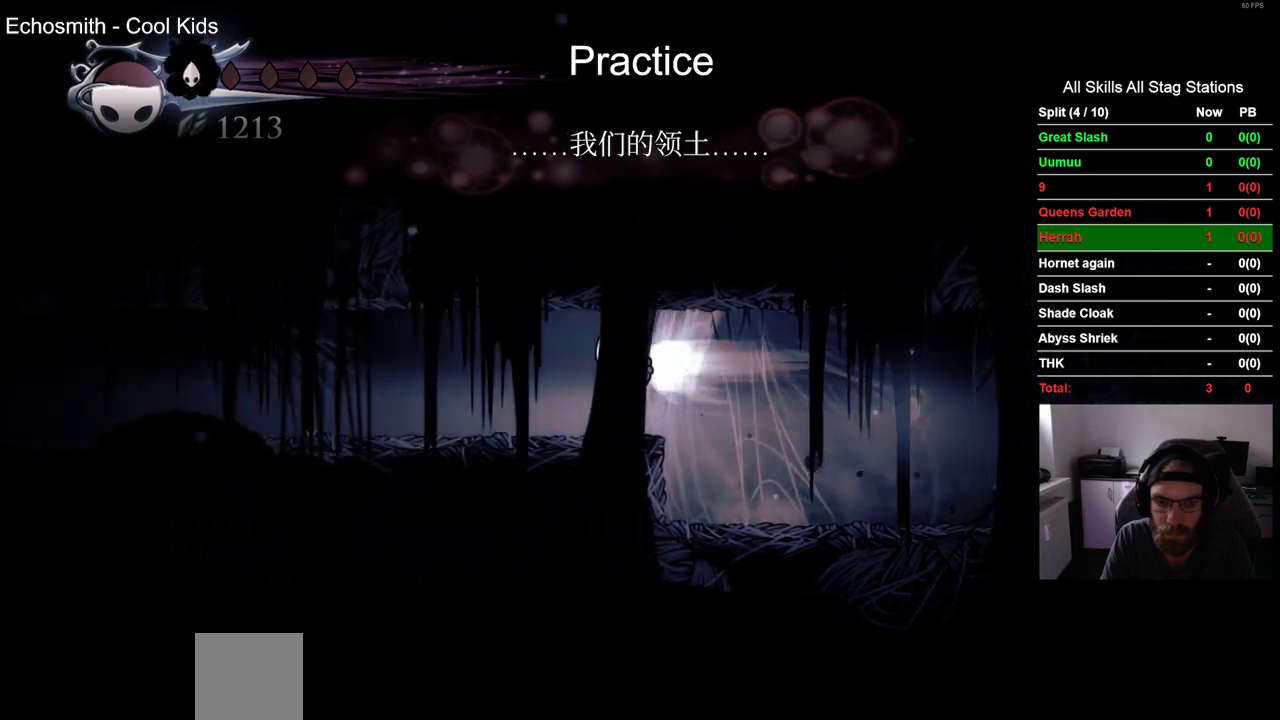
{"buttons": ["DPAD_LEFT"], "left_stick": "center", "right_stick": "center", "events": []}
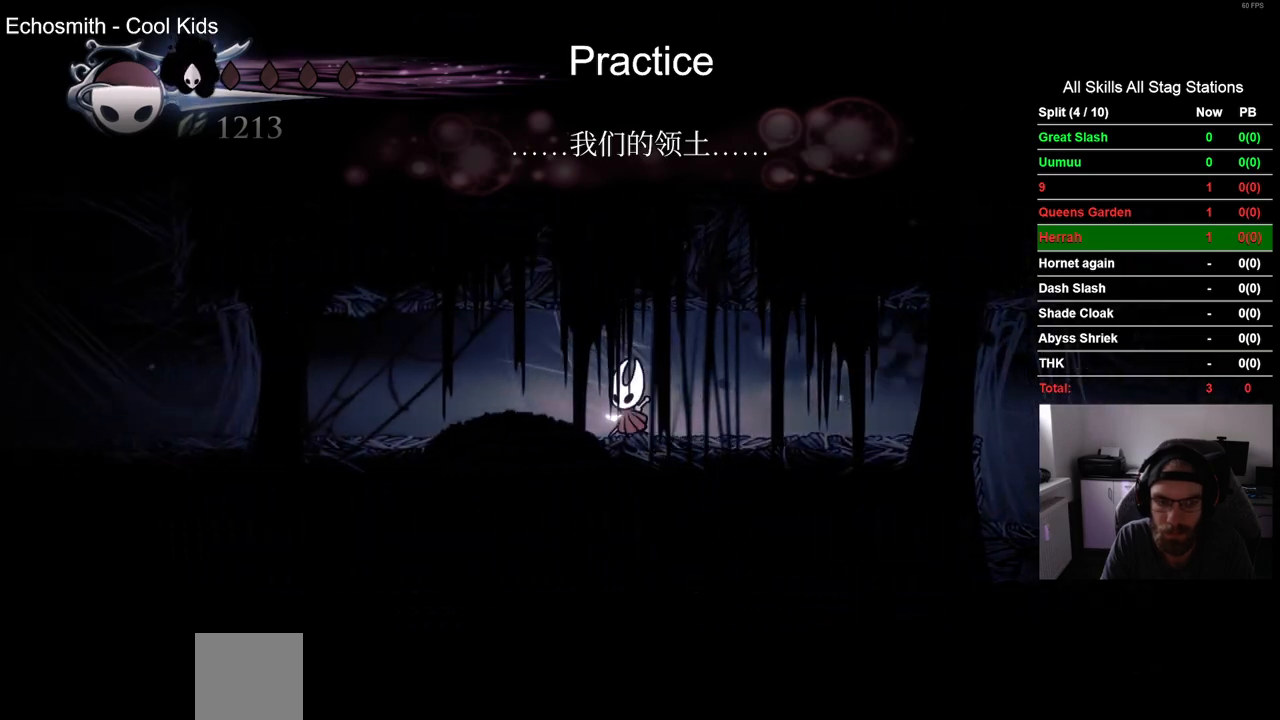
{"buttons": ["DPAD_LEFT"], "left_stick": "center", "right_stick": "center", "events": []}
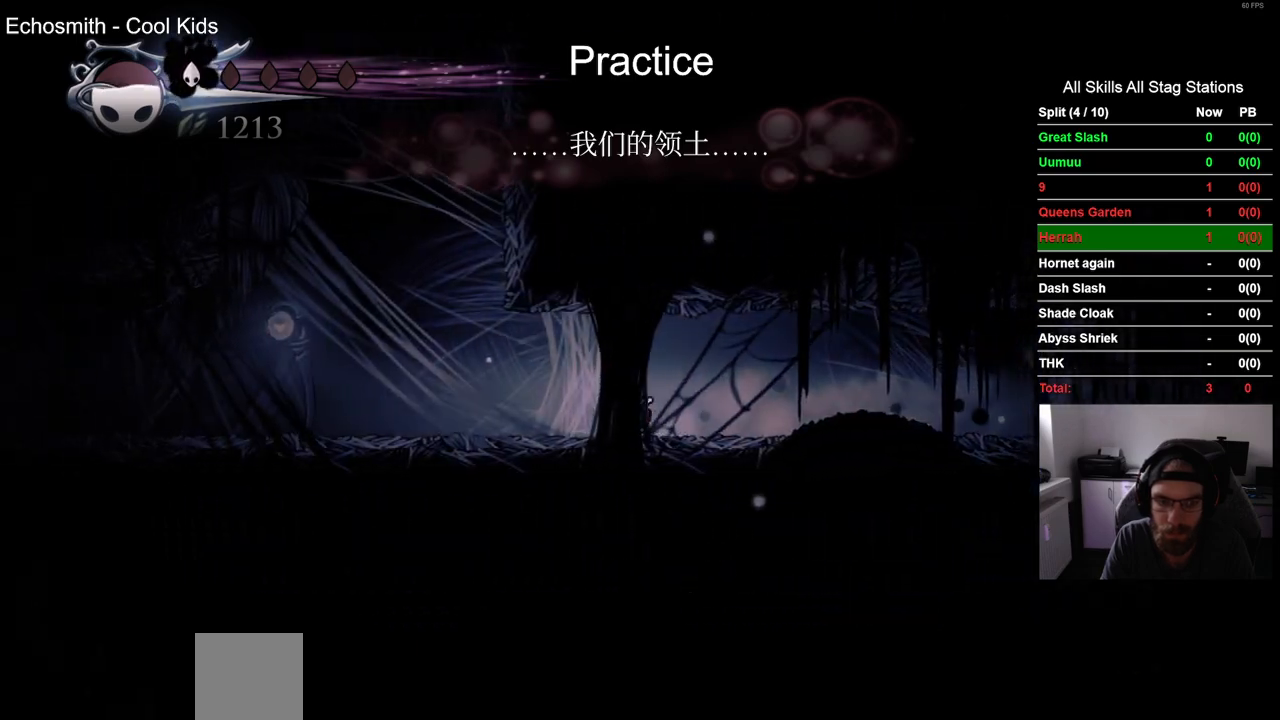
{"buttons": ["CROSS"], "left_stick": "center", "right_stick": "center"}
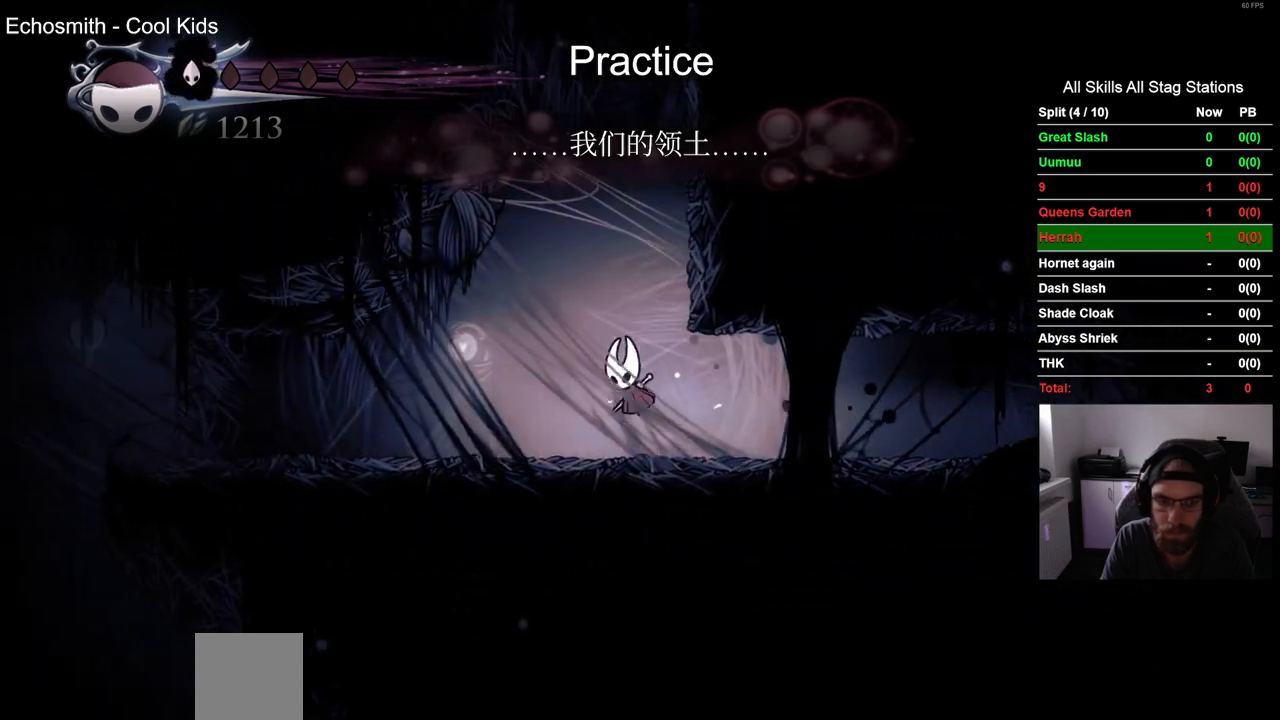
{"buttons": ["CROSS", "DPAD_RIGHT"], "left_stick": "center", "right_stick": "center", "events": [[67, "DPAD_RIGHT", "down"], [250, "CROSS", "up"], [333, "CROSS", "down"]]}
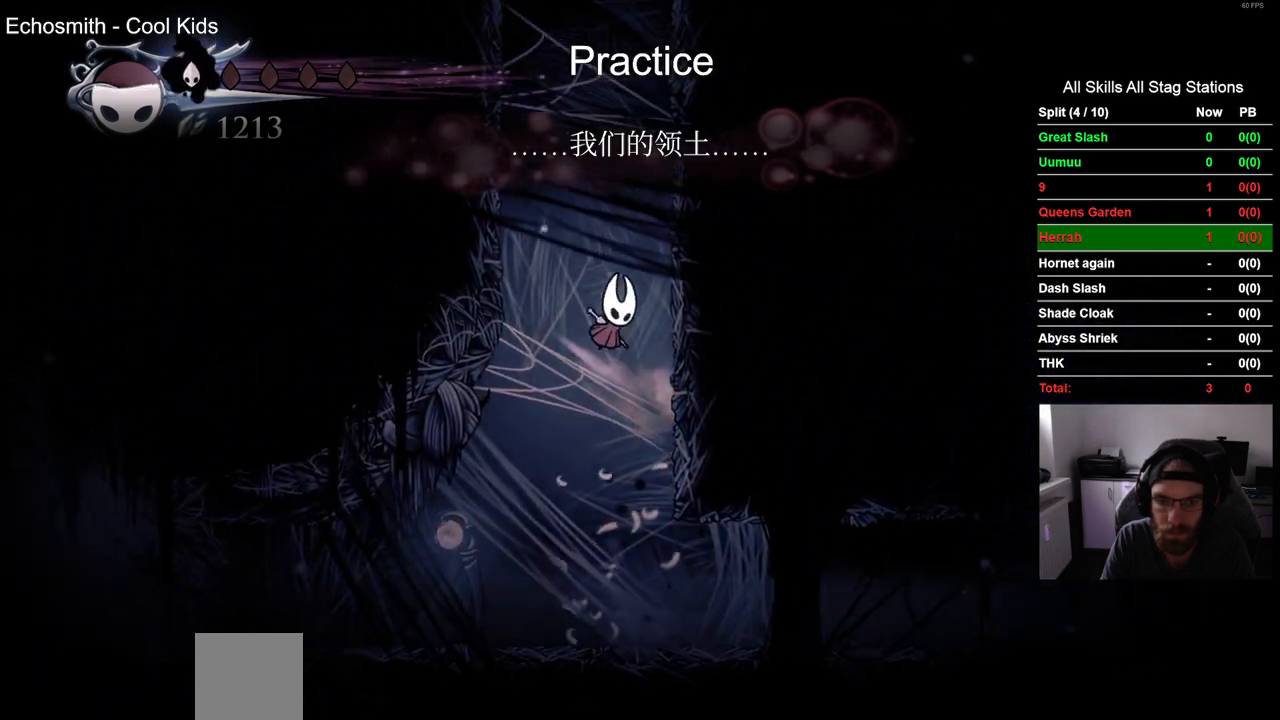
{"buttons": ["DPAD_RIGHT"], "left_stick": "center", "right_stick": "center", "events": [[67, "CROSS", "up"], [150, "CROSS", "down"], [450, "CROSS", "up"]]}
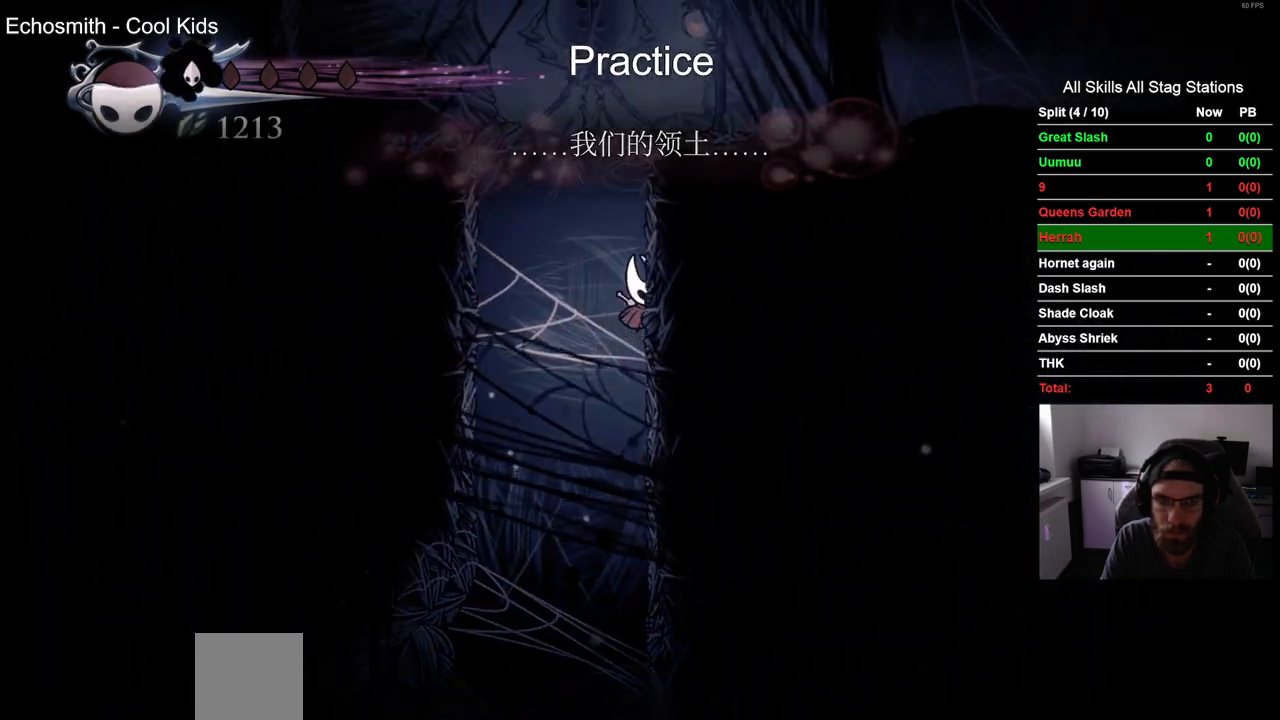
{"buttons": ["CROSS", "DPAD_RIGHT"], "left_stick": "center", "right_stick": "center", "events": [[33, "CROSS", "down"]]}